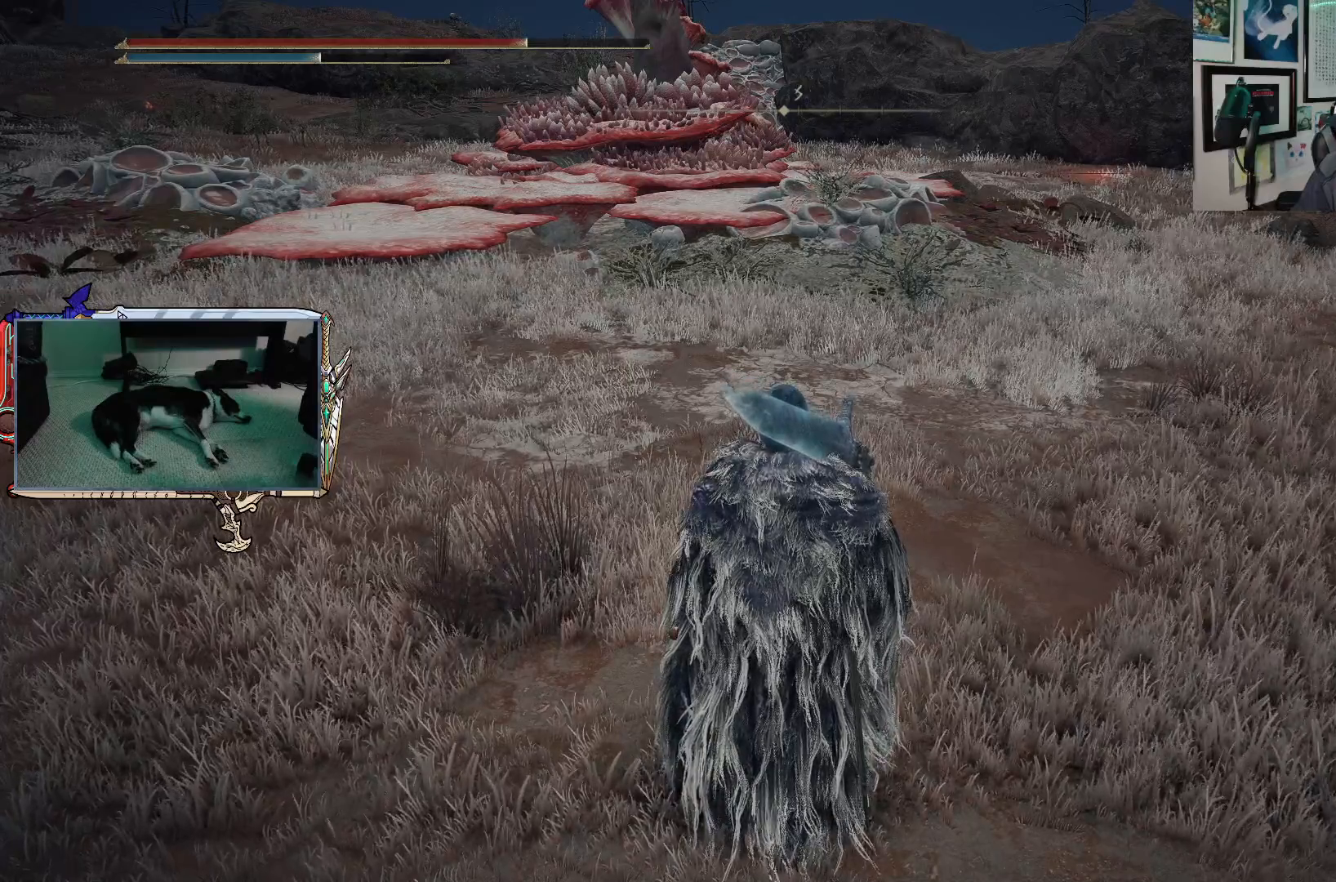
Gameplay with a controller (Xbox layout); each line is a JSON object with the inputs held at the frame after it. "events" lists button and stick changes between this image and that frame as [ms after this image, input, new state], when the widget could be followed in between.
{"buttons": [], "left_stick": "center", "right_stick": "center", "events": [[283, "SELECT", "down"], [417, "SELECT", "up"]]}
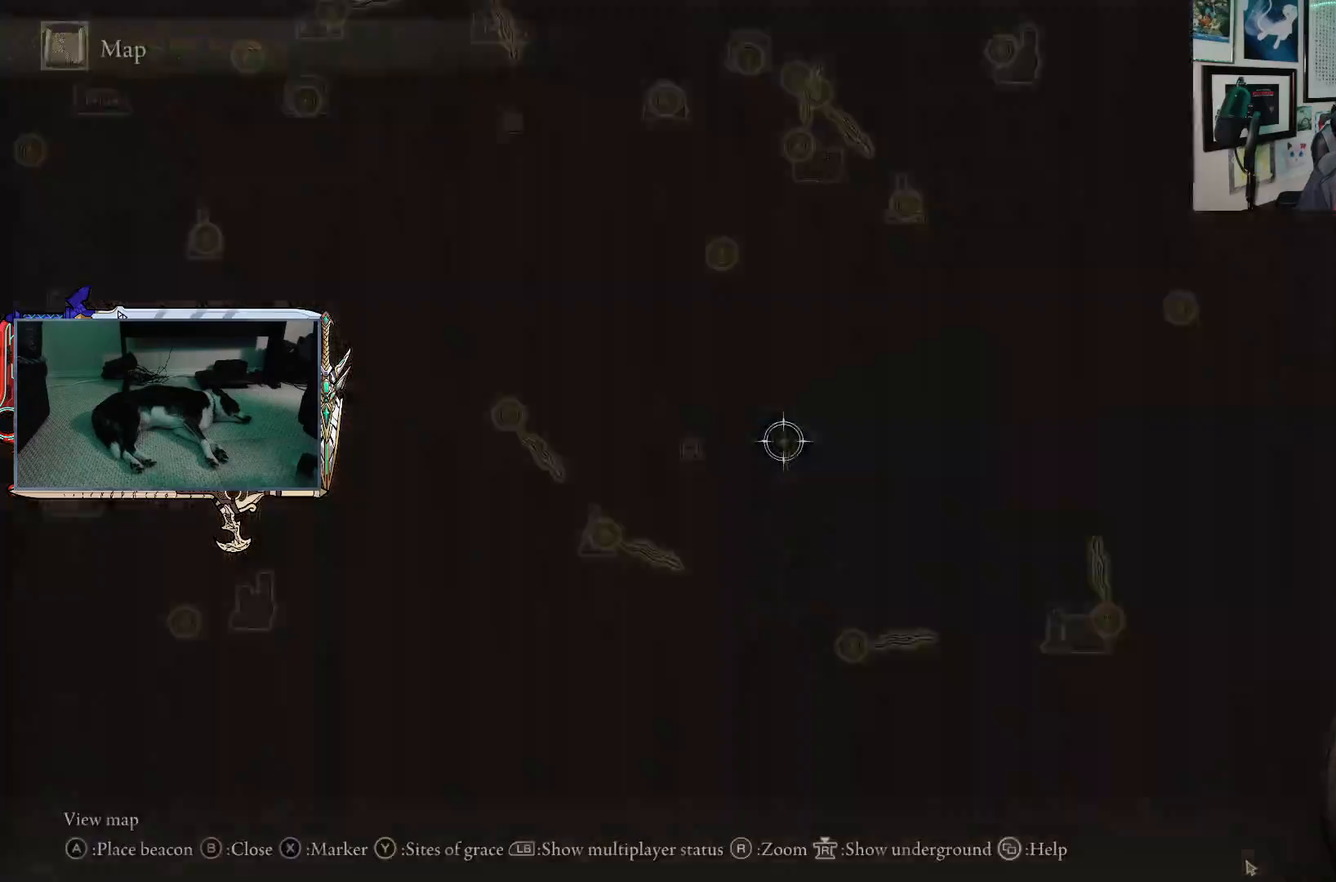
{"buttons": [], "left_stick": "up-right", "right_stick": "center", "events": [[417, "left_stick", "right"], [500, "left_stick", "up-right"]]}
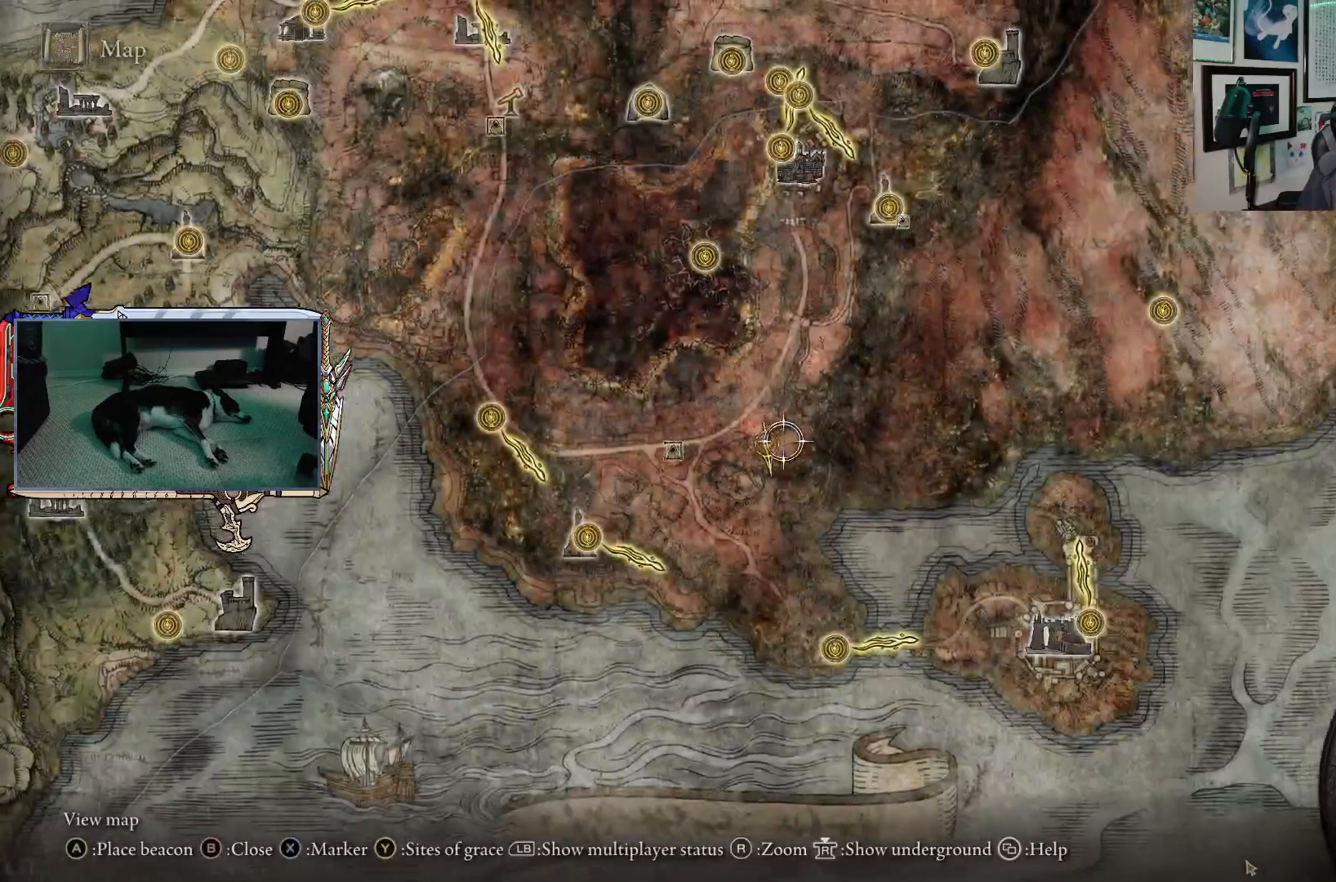
{"buttons": [], "left_stick": "up-right", "right_stick": "center", "events": [[250, "right_stick", "down"], [383, "right_stick", "center"]]}
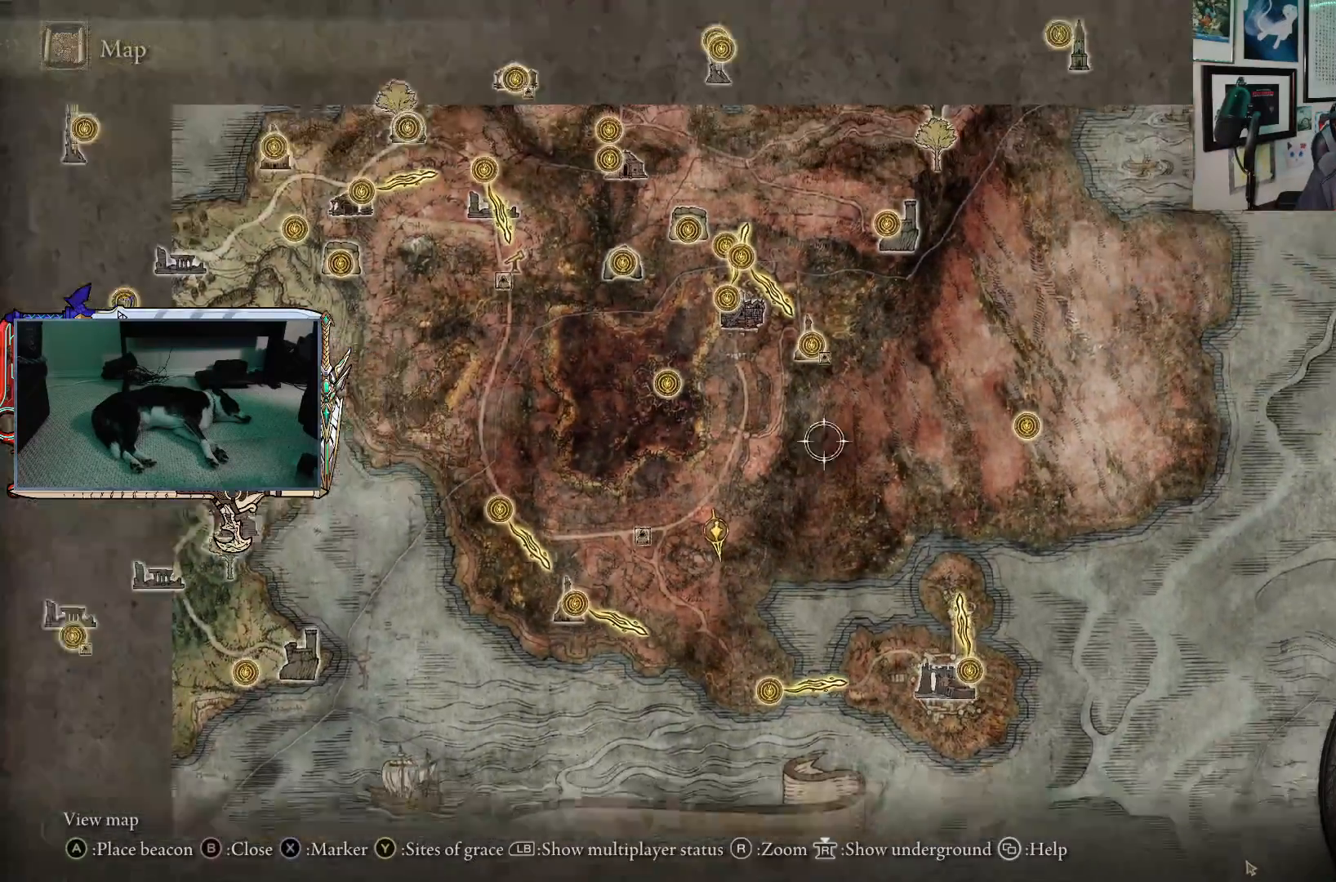
{"buttons": [], "left_stick": "up-right", "right_stick": "center", "events": [[300, "right_stick", "up"], [450, "right_stick", "center"]]}
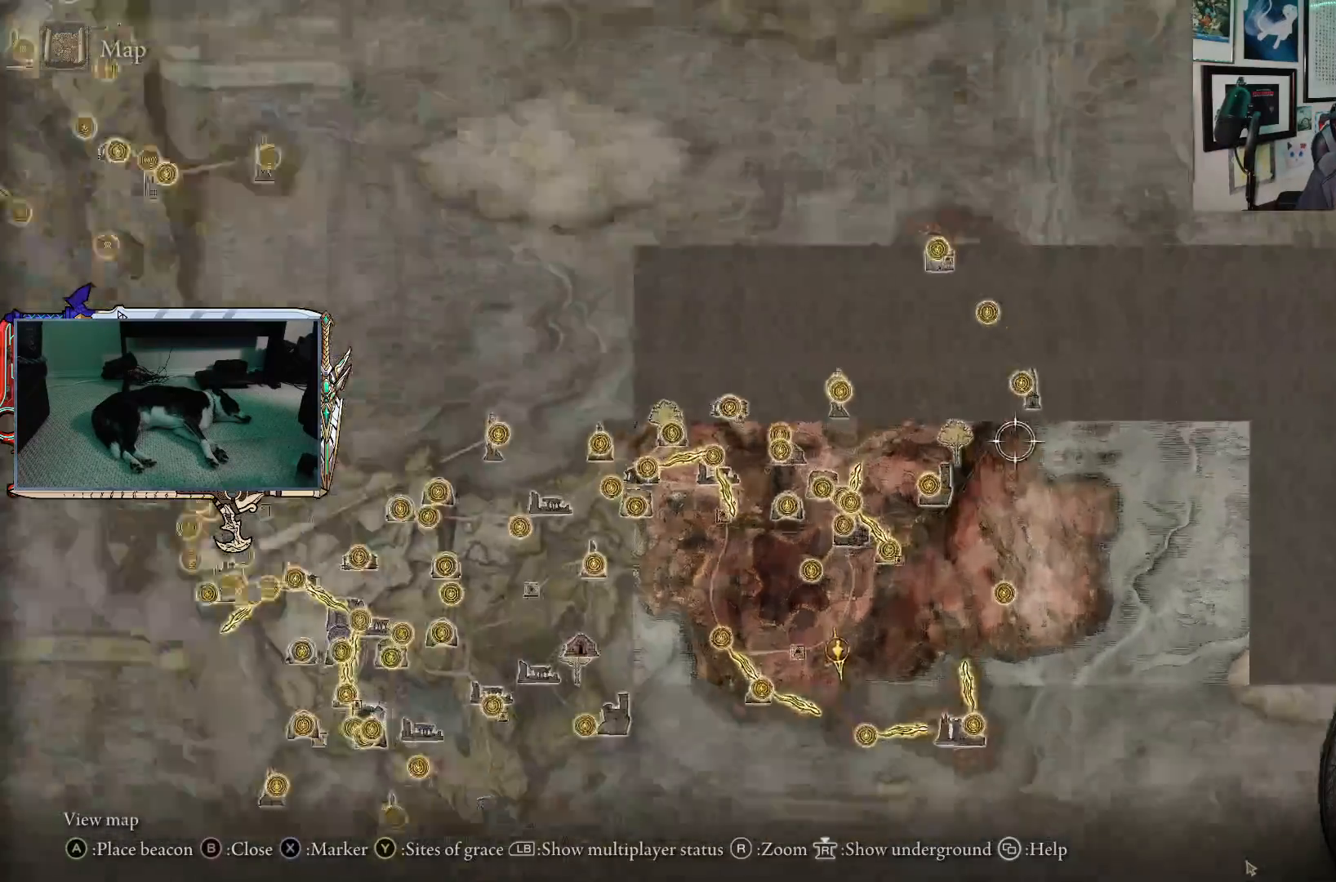
{"buttons": [], "left_stick": "up", "right_stick": "center", "events": [[133, "left_stick", "center"], [383, "left_stick", "left"], [500, "left_stick", "up"]]}
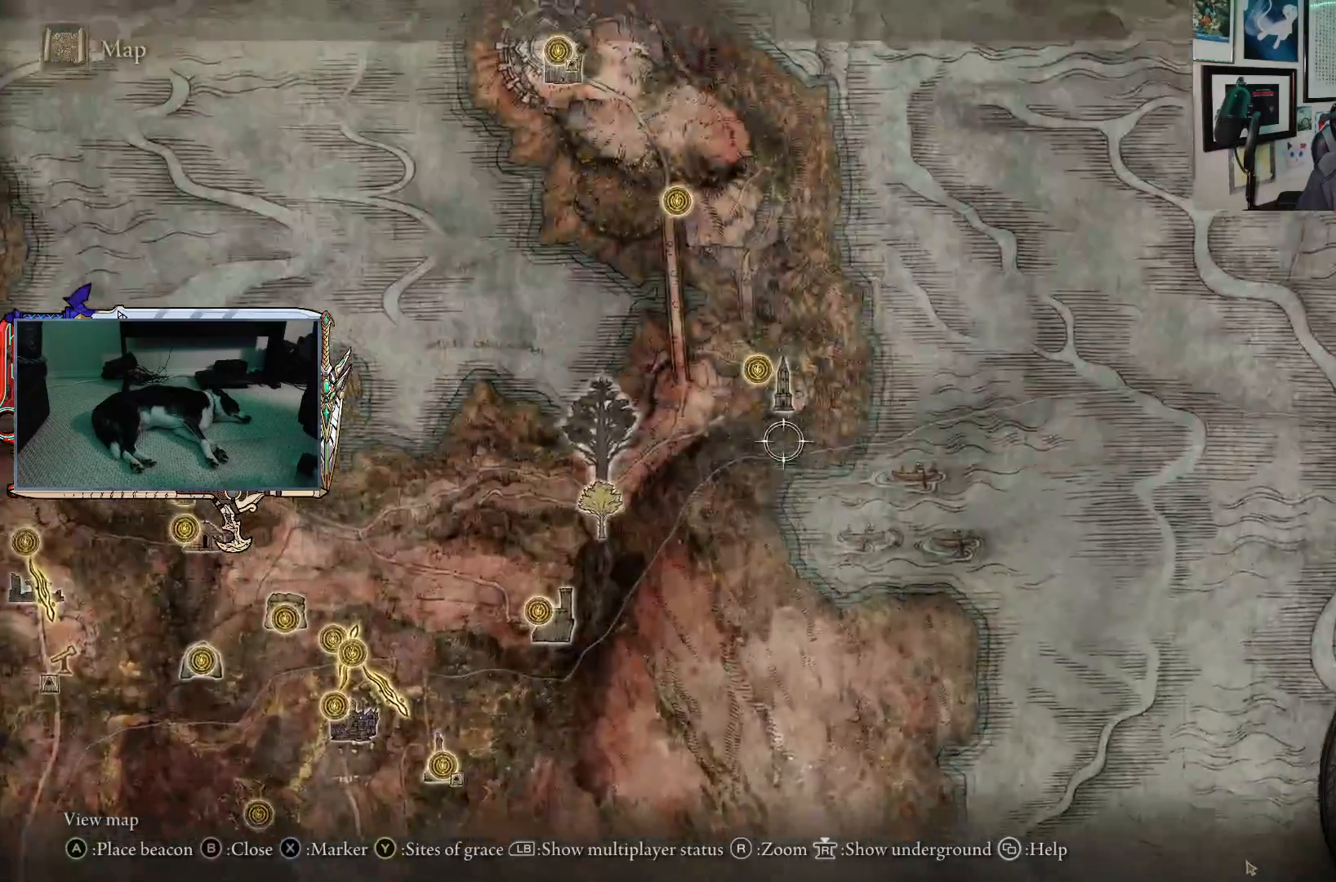
{"buttons": [], "left_stick": "up-left", "right_stick": "center", "events": [[200, "left_stick", "center"], [417, "left_stick", "up-left"]]}
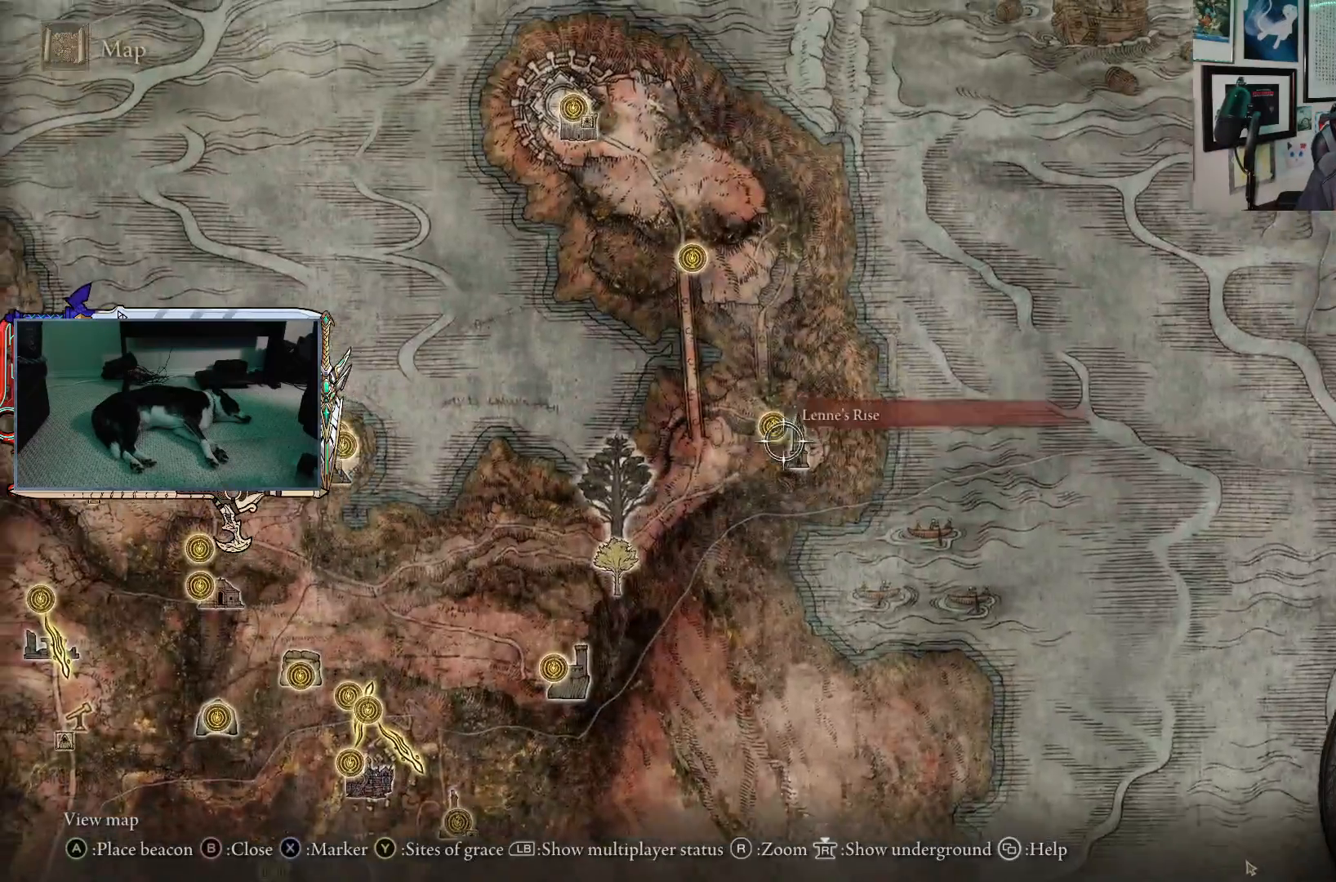
{"buttons": [], "left_stick": "down", "right_stick": "center", "events": [[83, "left_stick", "center"], [167, "left_stick", "down-right"], [317, "left_stick", "down"]]}
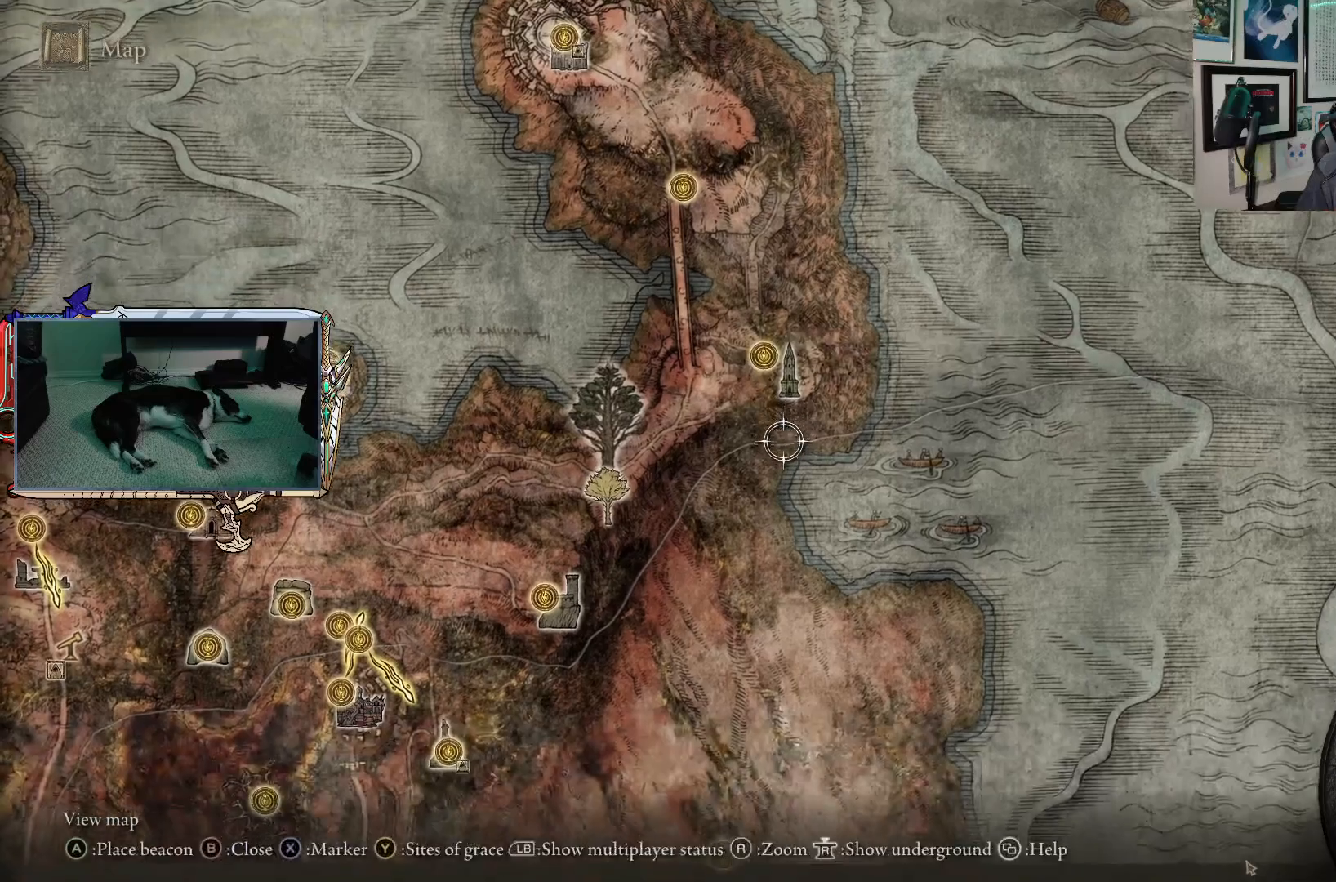
{"buttons": [], "left_stick": "center", "right_stick": "center", "events": [[17, "left_stick", "center"]]}